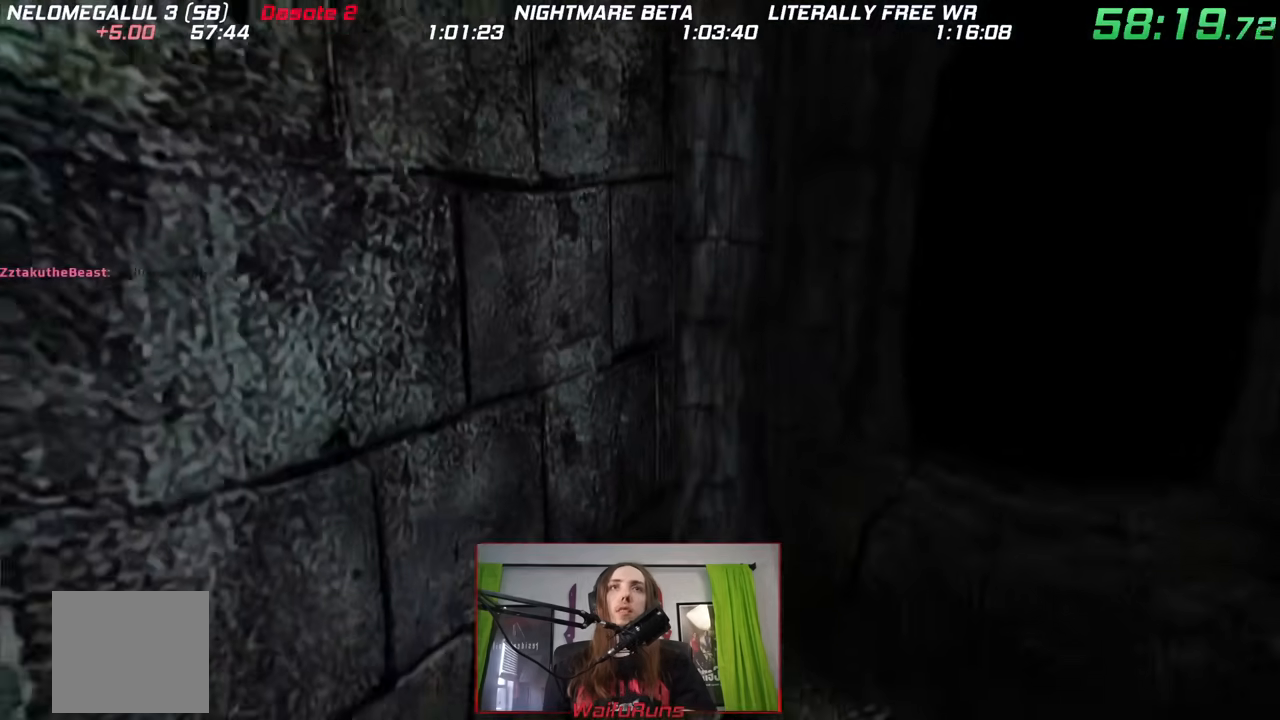
Gameplay with a controller (Nintendo layout); each line is a JSON object with the inputs held at the frame after it (dt_ms = milliseconds from this image to that frame). "events" lists button and stick changes between this image and that frame as [ms after this image, input, new state], when the widget could be followed in between. Not read: HOME L2 L3 R3 SELECT START.
{"dt_ms": 500, "buttons": [], "left_stick": "center", "right_stick": "center", "events": [[83, "B", "down"], [167, "B", "up"], [233, "left_stick", "left"], [250, "B", "down"], [333, "B", "up"], [333, "left_stick", "center"], [400, "B", "down"], [483, "B", "up"]]}
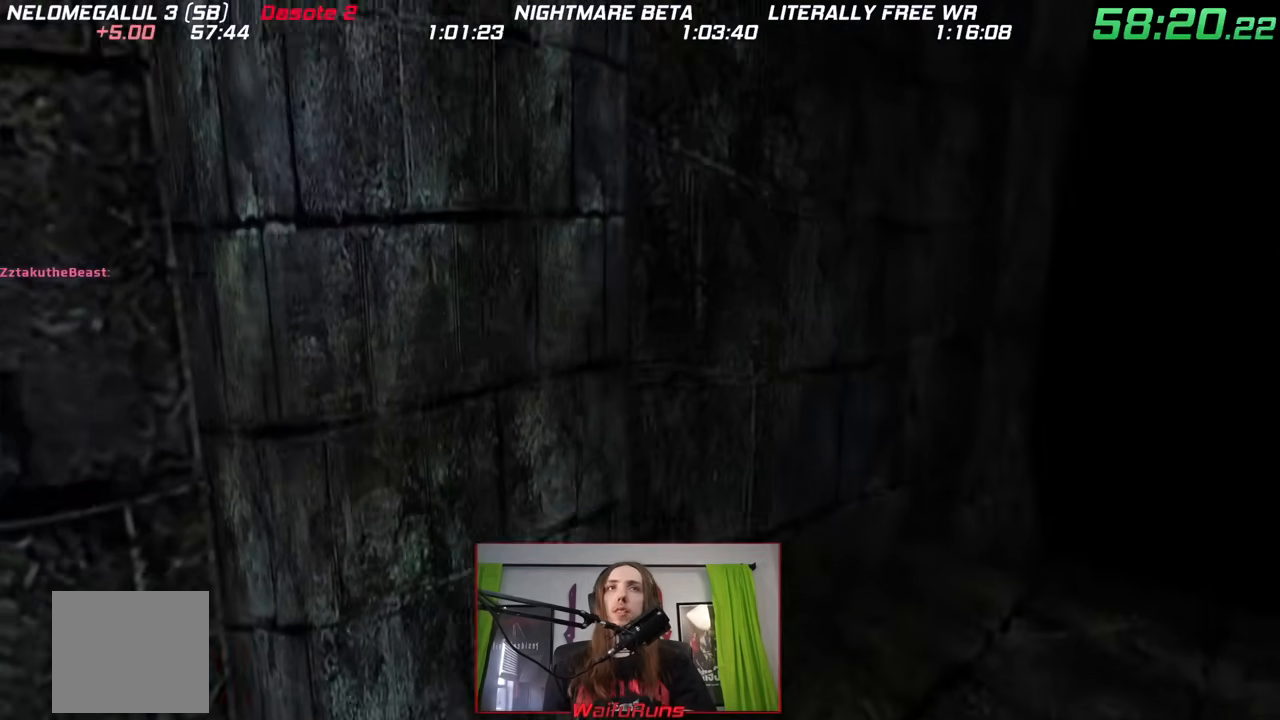
{"dt_ms": 500, "buttons": [], "left_stick": "center", "right_stick": "center", "events": [[50, "B", "down"], [167, "B", "up"], [233, "B", "down"], [333, "B", "up"]]}
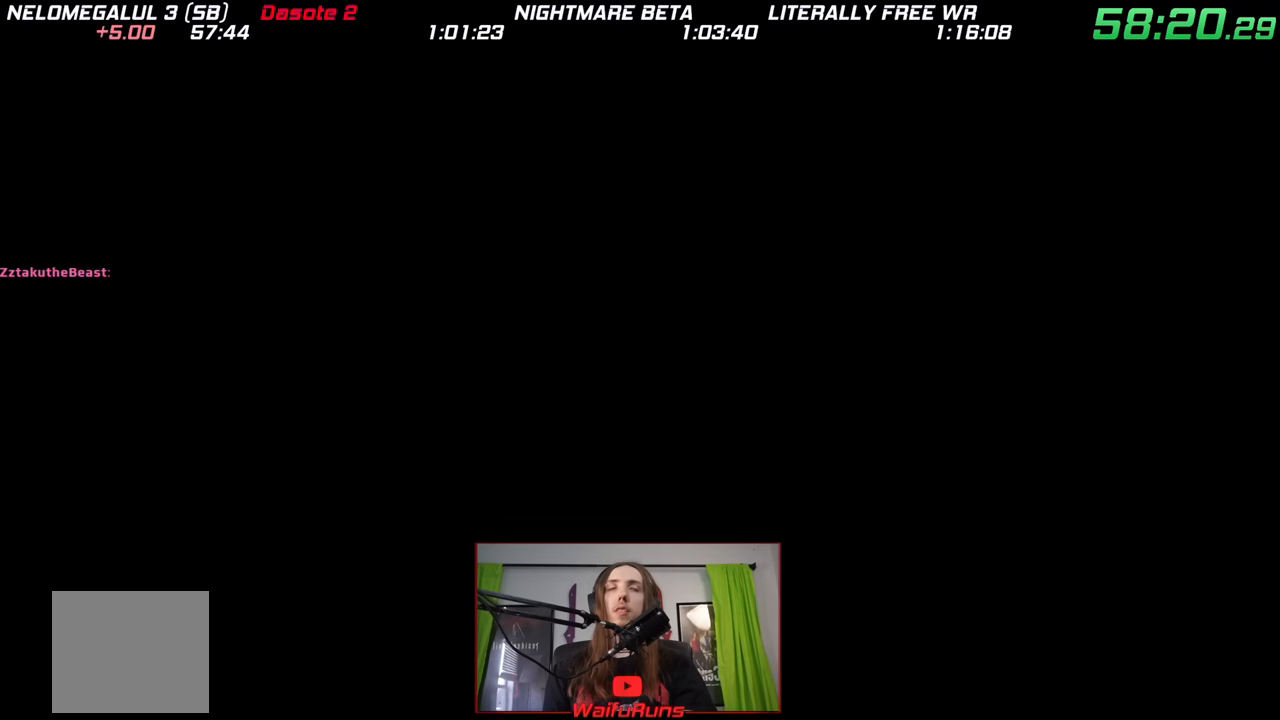
{"dt_ms": 500, "buttons": ["Y"], "left_stick": "center", "right_stick": "center", "events": [[300, "Y", "down"], [350, "Y", "up"], [467, "Y", "down"]]}
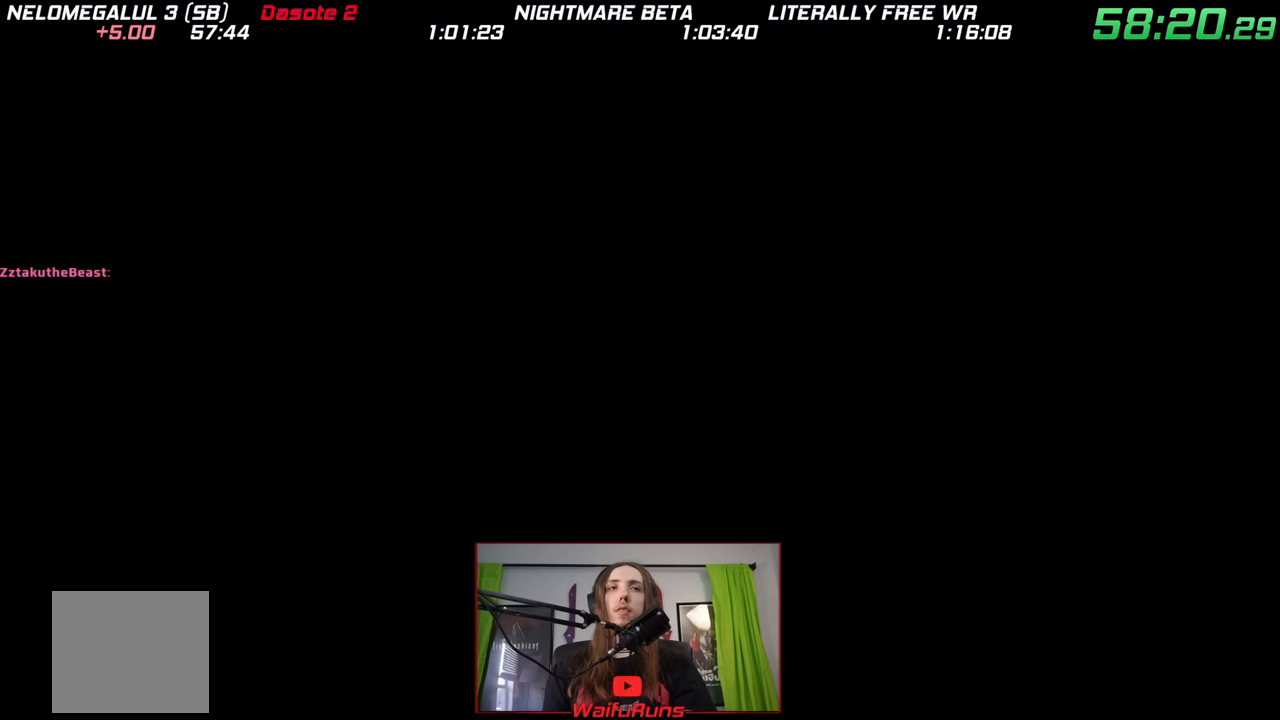
{"dt_ms": 500, "buttons": ["Y"], "left_stick": "center", "right_stick": "center", "events": [[33, "Y", "up"], [133, "Y", "down"], [217, "Y", "up"], [300, "Y", "down"], [367, "Y", "up"], [450, "Y", "down"]]}
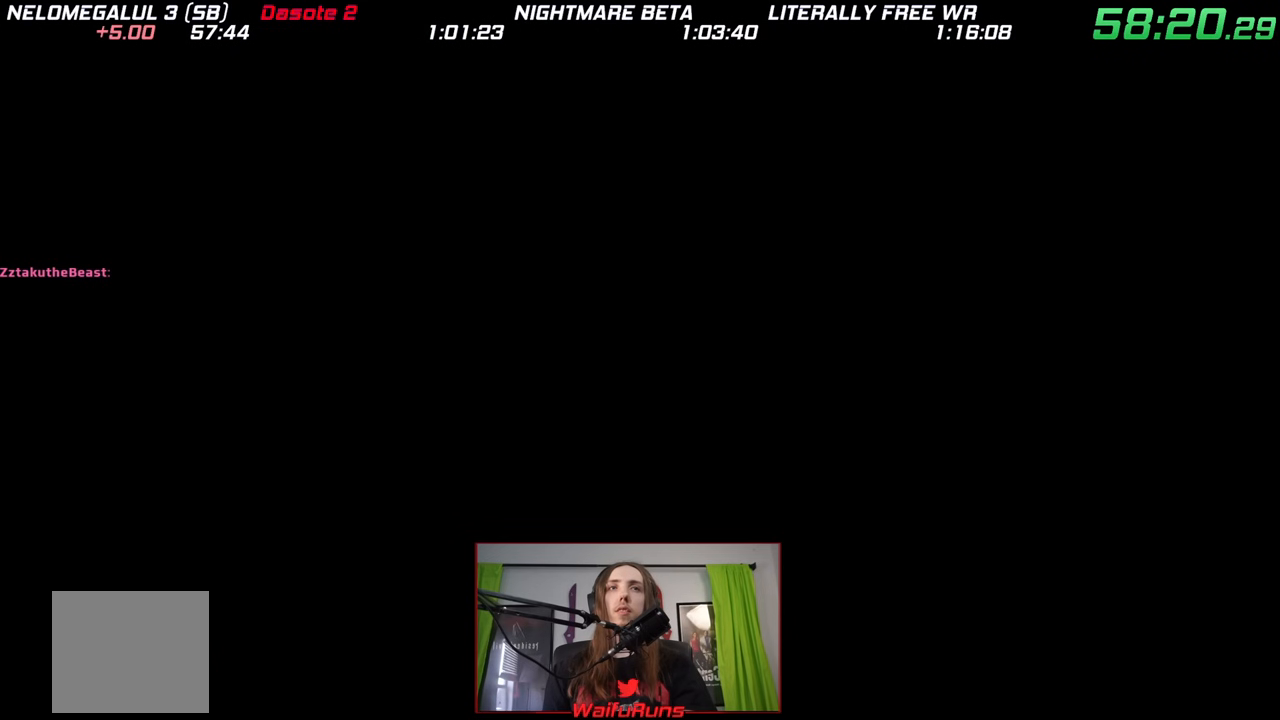
{"dt_ms": 500, "buttons": ["Y"], "left_stick": "center", "right_stick": "center", "events": [[33, "Y", "up"], [117, "Y", "down"], [167, "Y", "up"], [283, "Y", "down"], [350, "Y", "up"], [467, "Y", "down"]]}
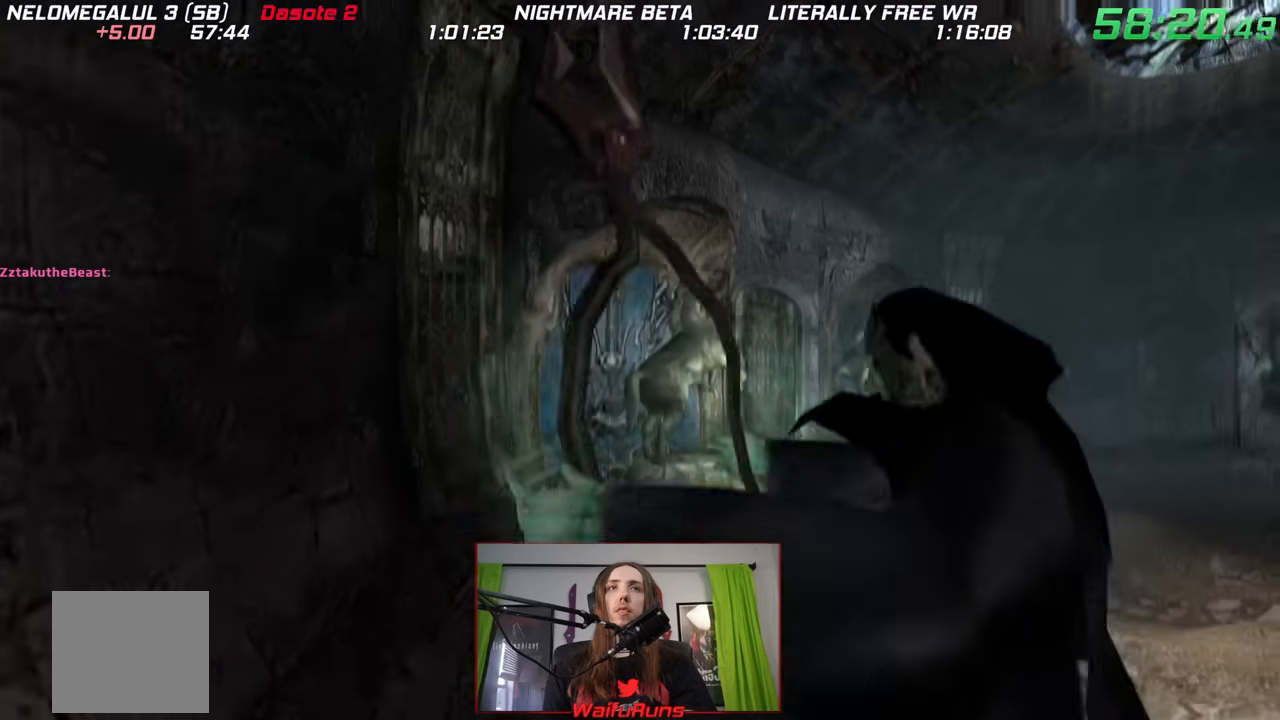
{"dt_ms": 1000, "buttons": [], "left_stick": "center", "right_stick": "center", "events": [[33, "Y", "up"], [433, "Y", "down"], [433, "left_stick", "right"], [500, "Y", "up"], [517, "left_stick", "center"], [583, "Y", "down"], [667, "Y", "up"], [783, "Y", "down"], [833, "Y", "up"], [933, "Y", "down"], [1000, "Y", "up"]]}
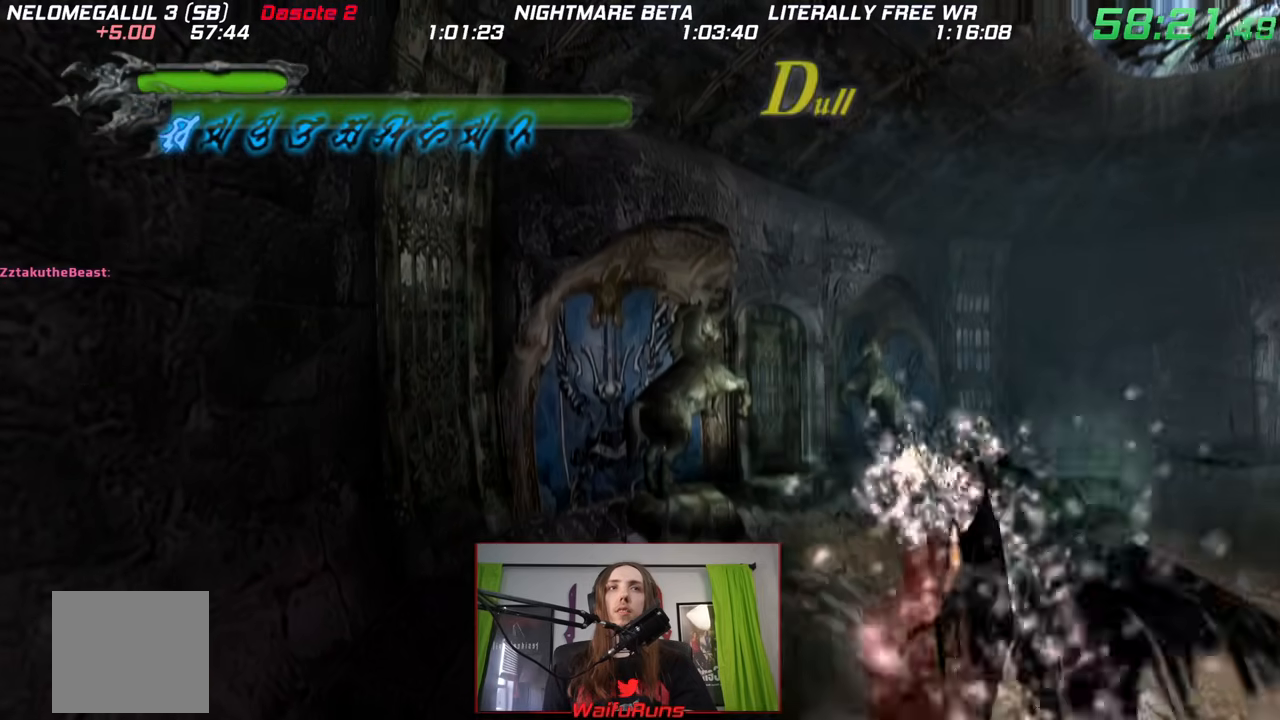
{"dt_ms": 500, "buttons": [], "left_stick": "right", "right_stick": "center", "events": [[83, "Y", "down"], [183, "Y", "up"], [233, "left_stick", "right"], [250, "Y", "down"], [317, "Y", "up"]]}